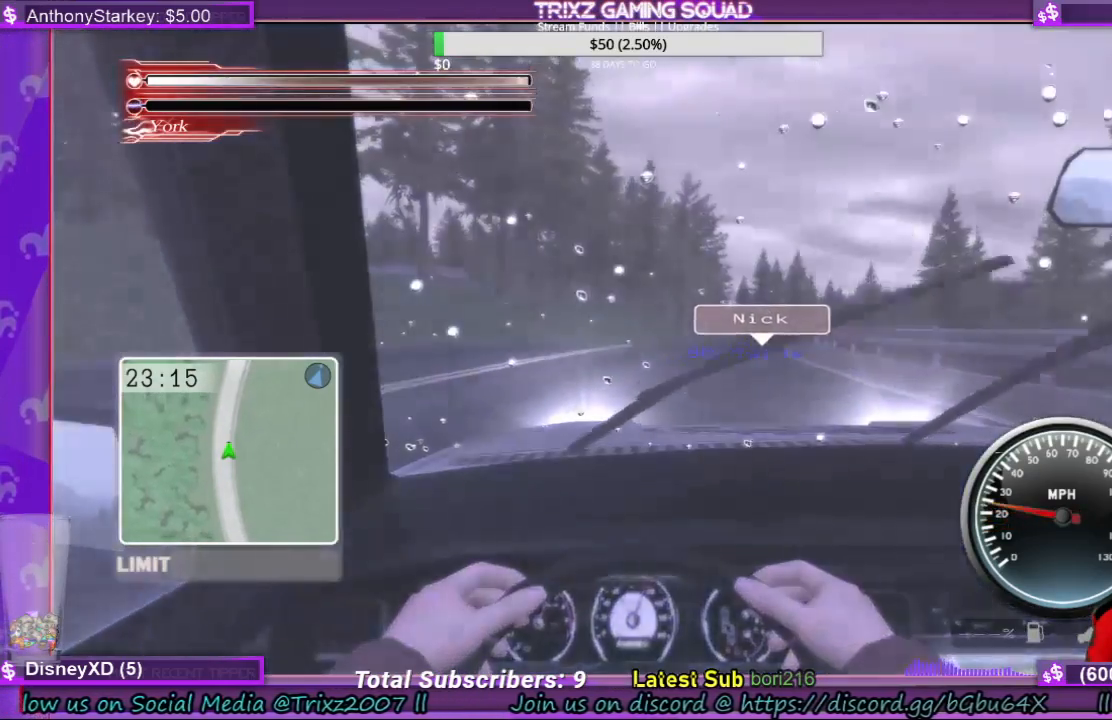
Gameplay with keyboard and mouse; each line is a JSON object with the keys and mouse buttons held at the frame after it. "events" lists presses ("down") and releases ("up") of "a", "ctrl", "d", "e", "f", "q", "r", "s", "shift", "space", "tab", "w", "mouse_left", "mouse_wheel", "mouse_right" and "mouse_mb4" between this image and that frame as [ms after this image, input, new state], when the widget could be followed in between. "mouse_left", "mouse_wheel", "mouse_right", "mouse_mb4" = the "left", "wheel", "right", "mb4" buttons of the "mouse" list. No other keys are recorded. "wheel" means that the mouse wheel is clicked or scrolled. Mouse movement is not recorded.
{"keys": [], "mouse": [], "events": [[200, "w", "down"], [367, "w", "up"]]}
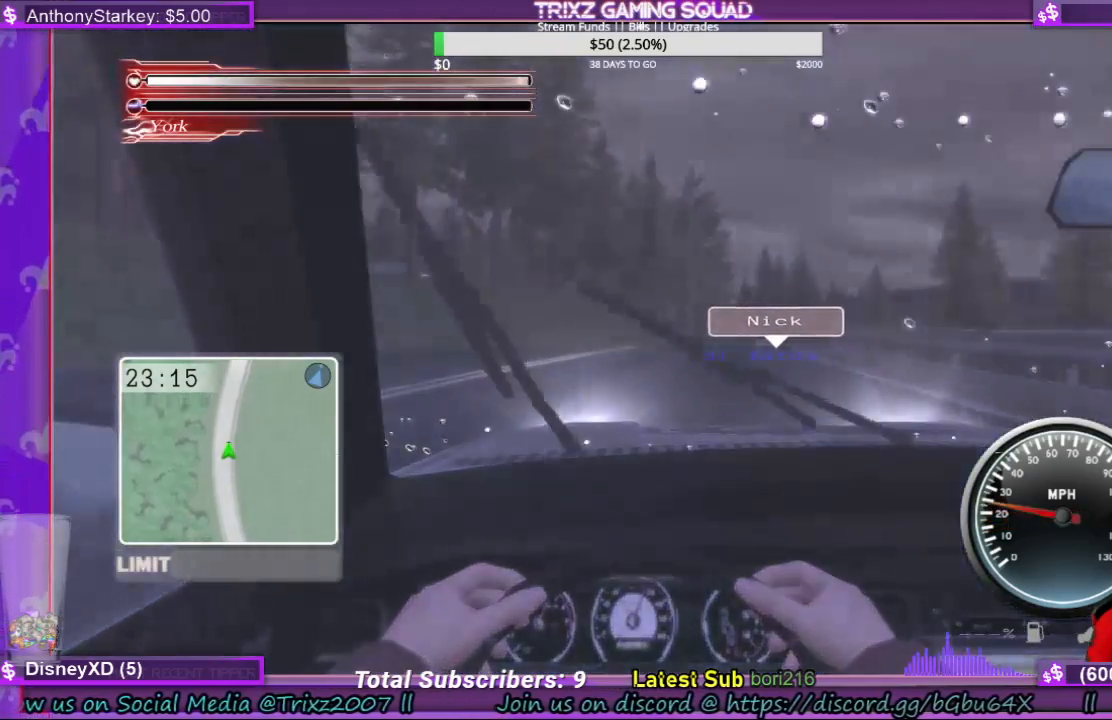
{"keys": [], "mouse": [], "events": [[67, "w", "down"], [433, "w", "up"]]}
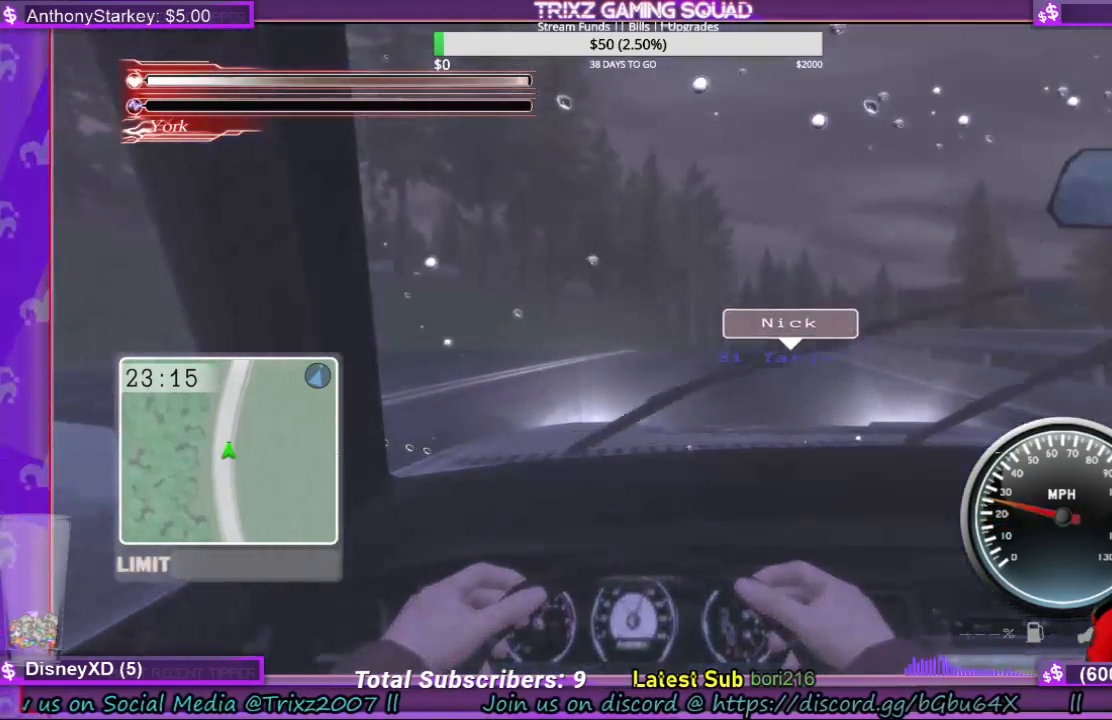
{"keys": ["w"], "mouse": [], "events": [[33, "d", "down"], [133, "d", "up"], [400, "w", "down"]]}
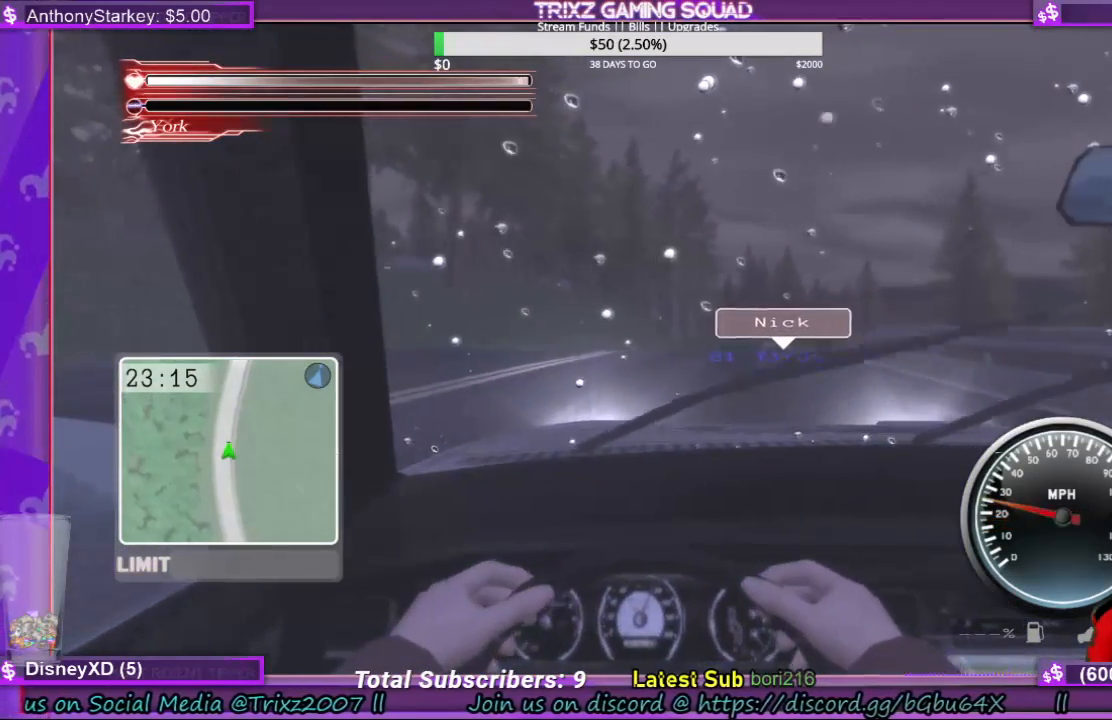
{"keys": ["w"], "mouse": [], "events": [[133, "w", "up"], [200, "d", "down"], [267, "d", "up"], [467, "w", "down"]]}
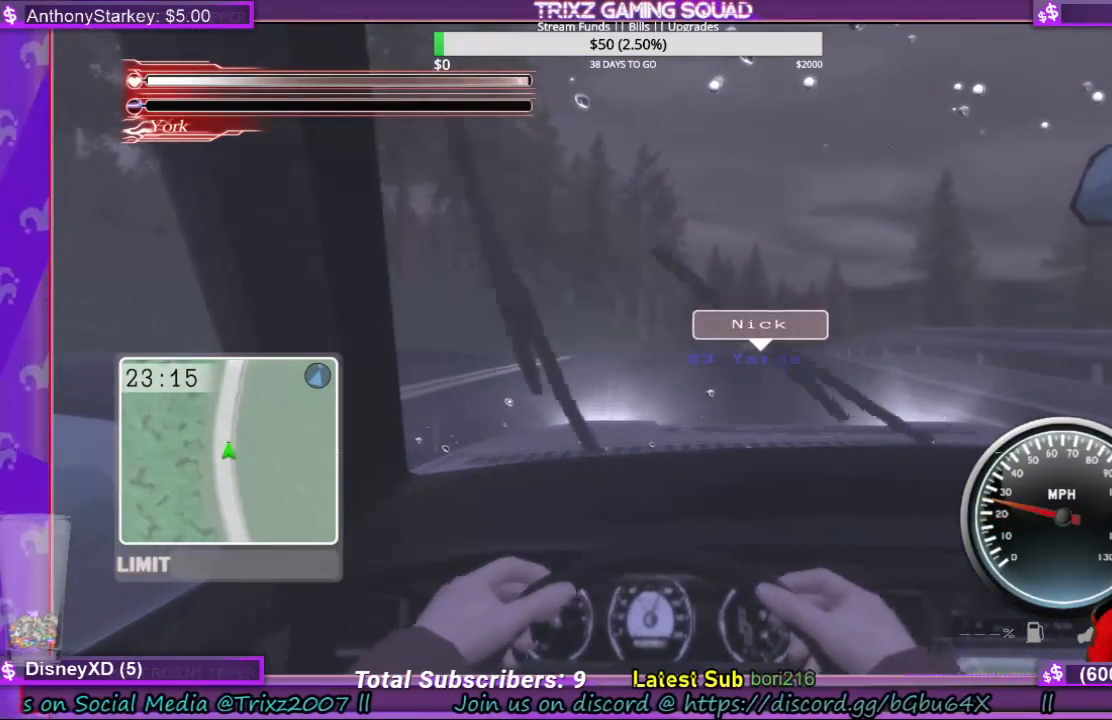
{"keys": [], "mouse": [], "events": [[133, "w", "up"], [267, "w", "down"], [400, "w", "up"]]}
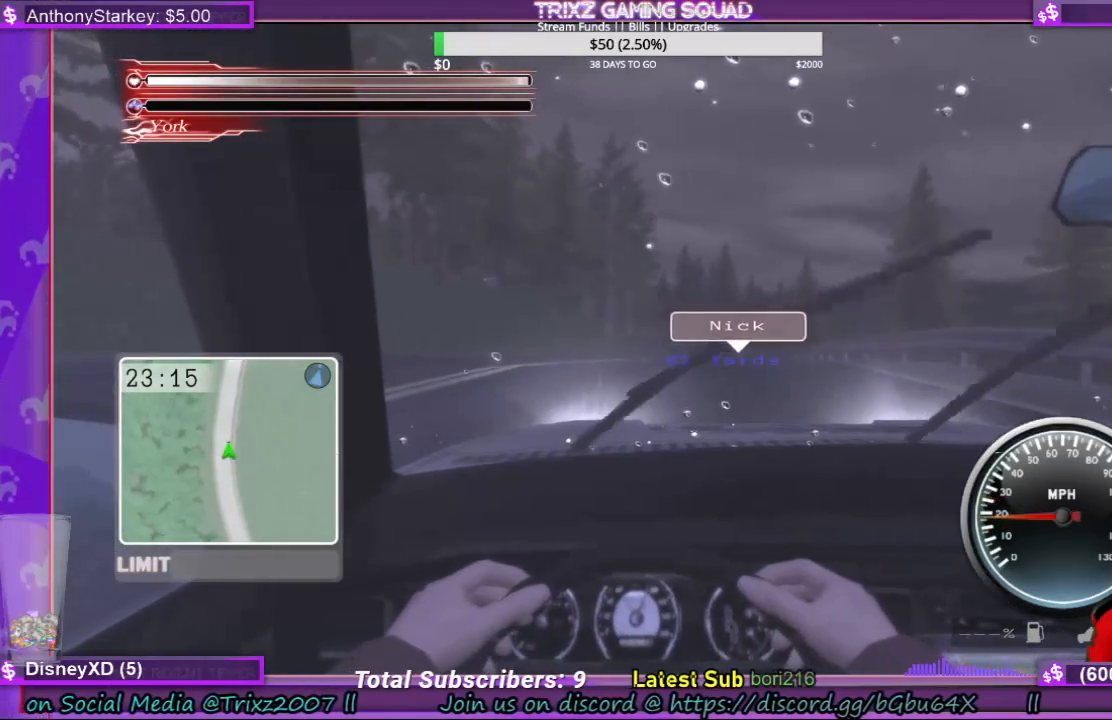
{"keys": [], "mouse": [], "events": [[67, "w", "down"], [200, "w", "up"], [300, "w", "down"], [400, "w", "up"]]}
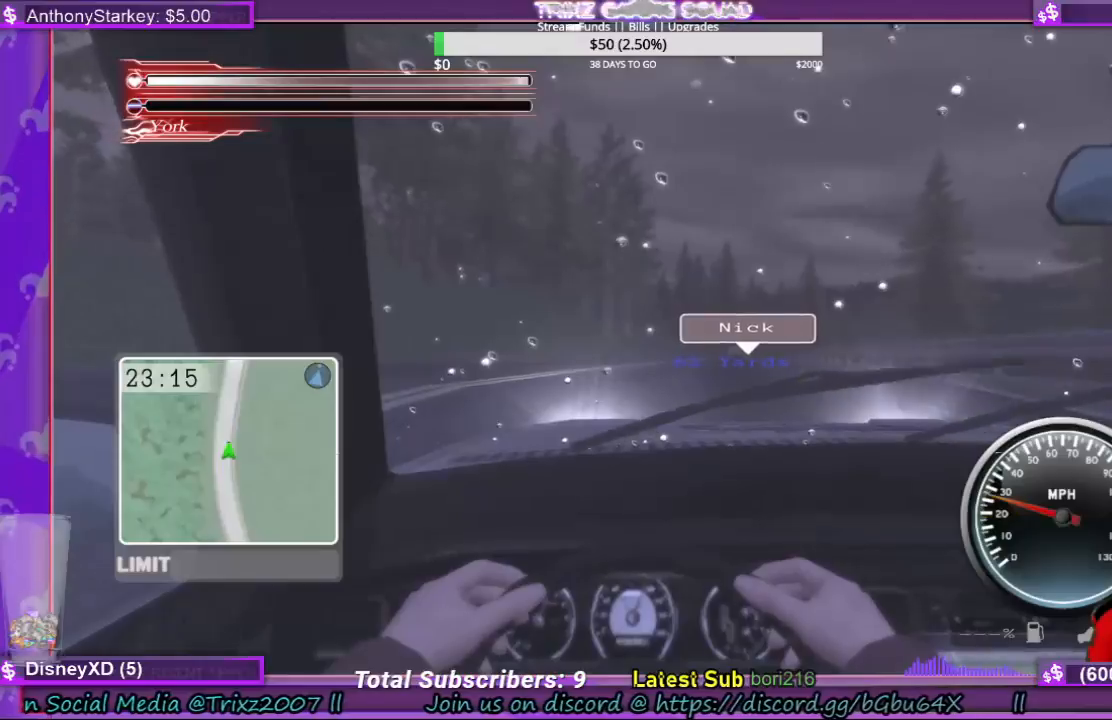
{"keys": ["w"], "mouse": [], "events": [[33, "d", "down"], [100, "d", "up"], [267, "w", "down"], [333, "w", "up"], [500, "w", "down"]]}
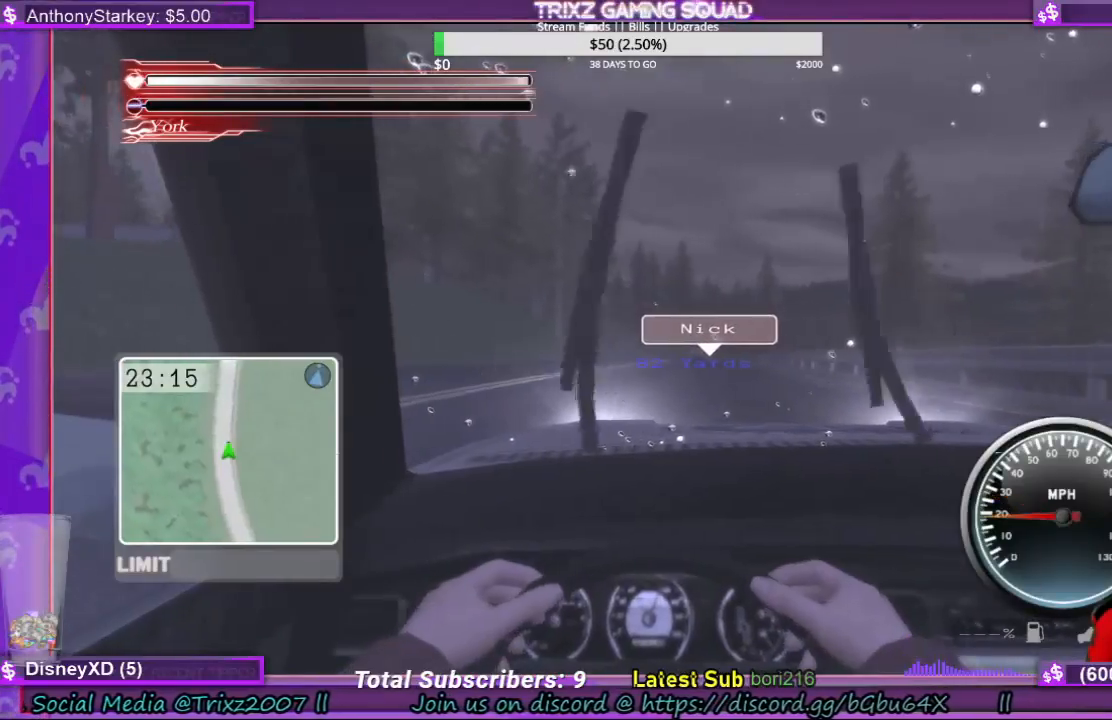
{"keys": ["w"], "mouse": [], "events": [[67, "w", "up"], [500, "w", "down"]]}
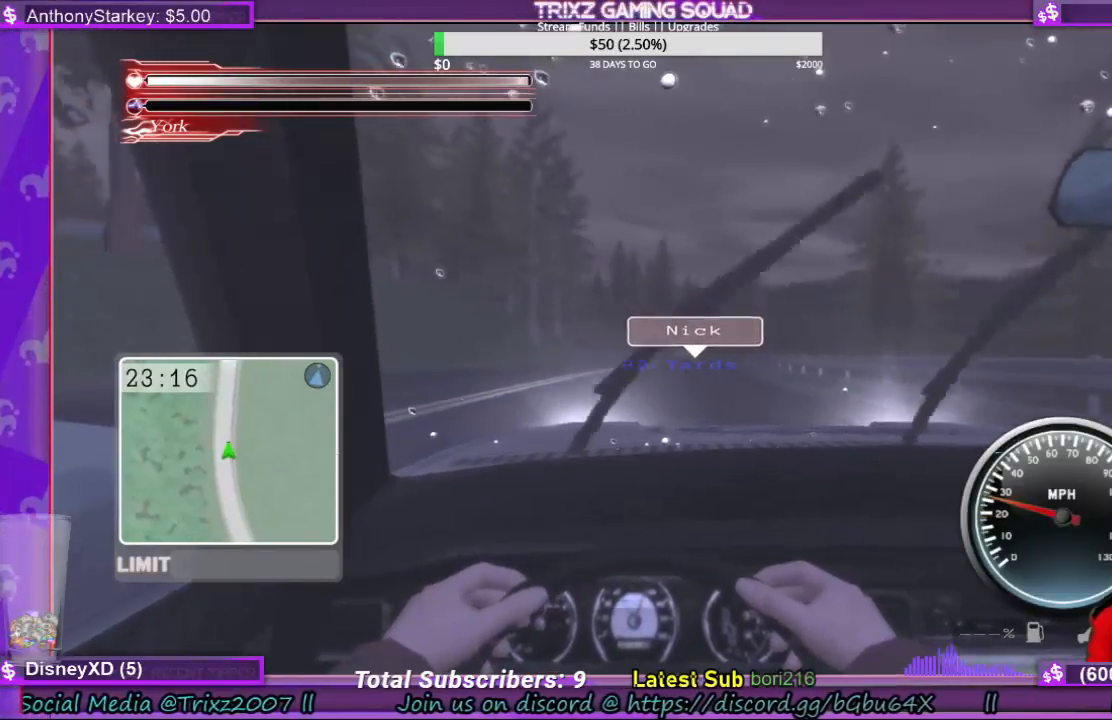
{"keys": [], "mouse": [], "events": [[100, "w", "up"], [200, "d", "down"], [300, "d", "up"]]}
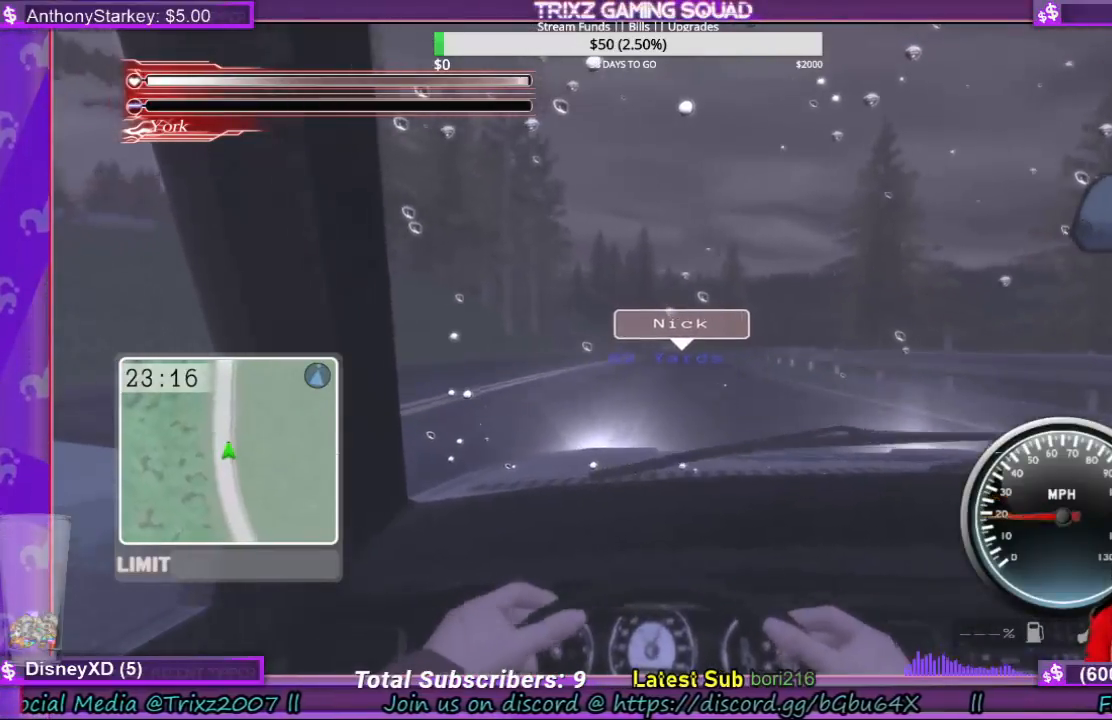
{"keys": [], "mouse": [], "events": []}
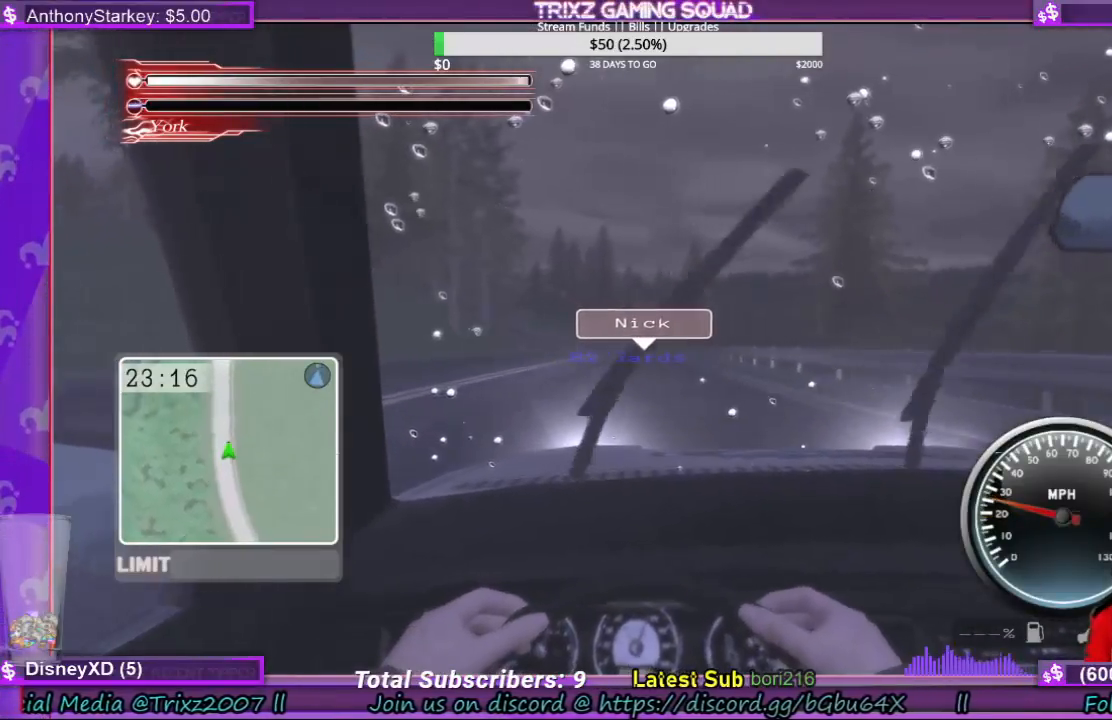
{"keys": [], "mouse": [], "events": [[167, "w", "down"], [300, "w", "up"]]}
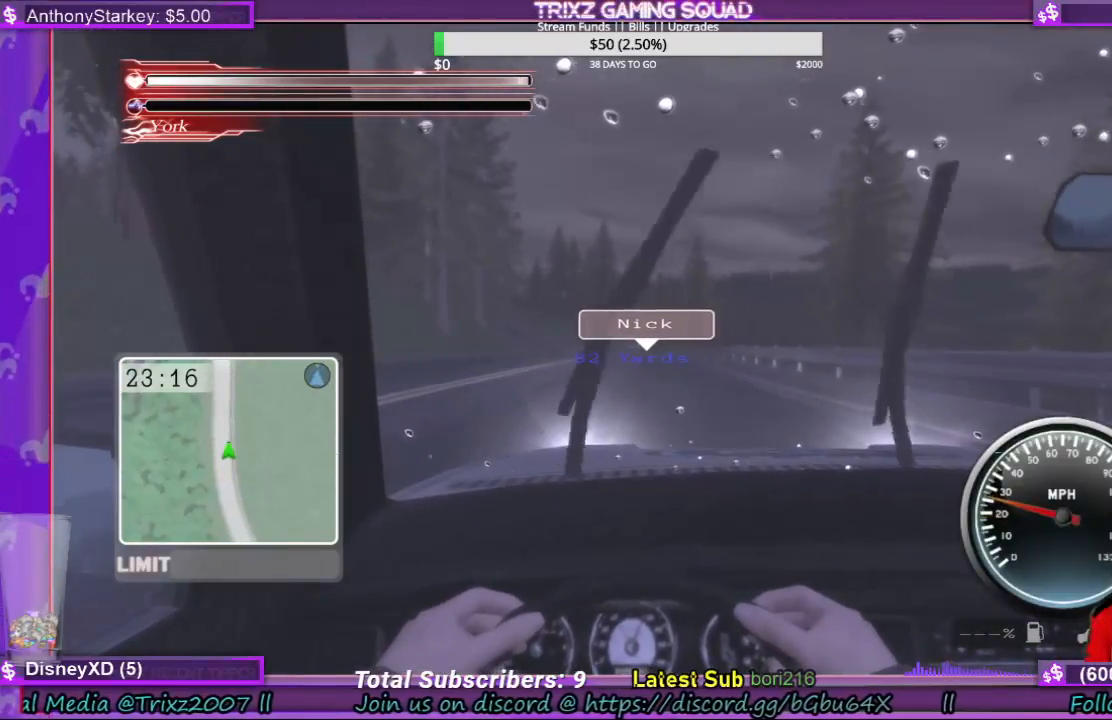
{"keys": ["w"], "mouse": [], "events": [[200, "w", "down"], [333, "w", "up"], [500, "w", "down"]]}
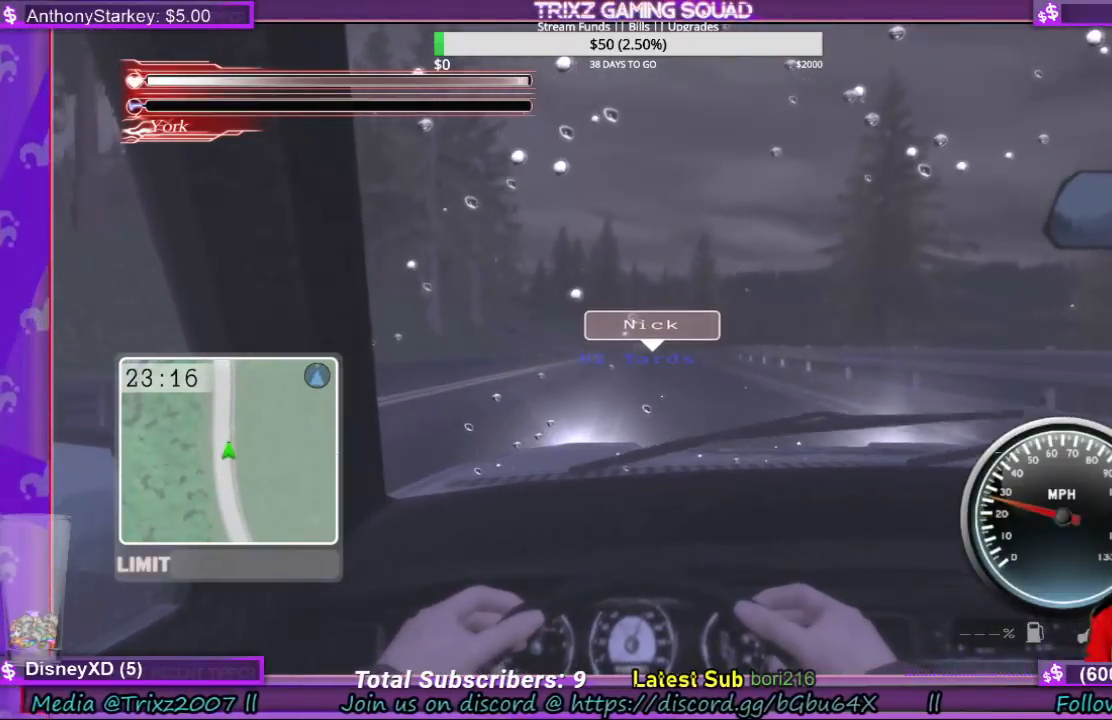
{"keys": ["w"], "mouse": [], "events": [[300, "w", "up"], [467, "w", "down"]]}
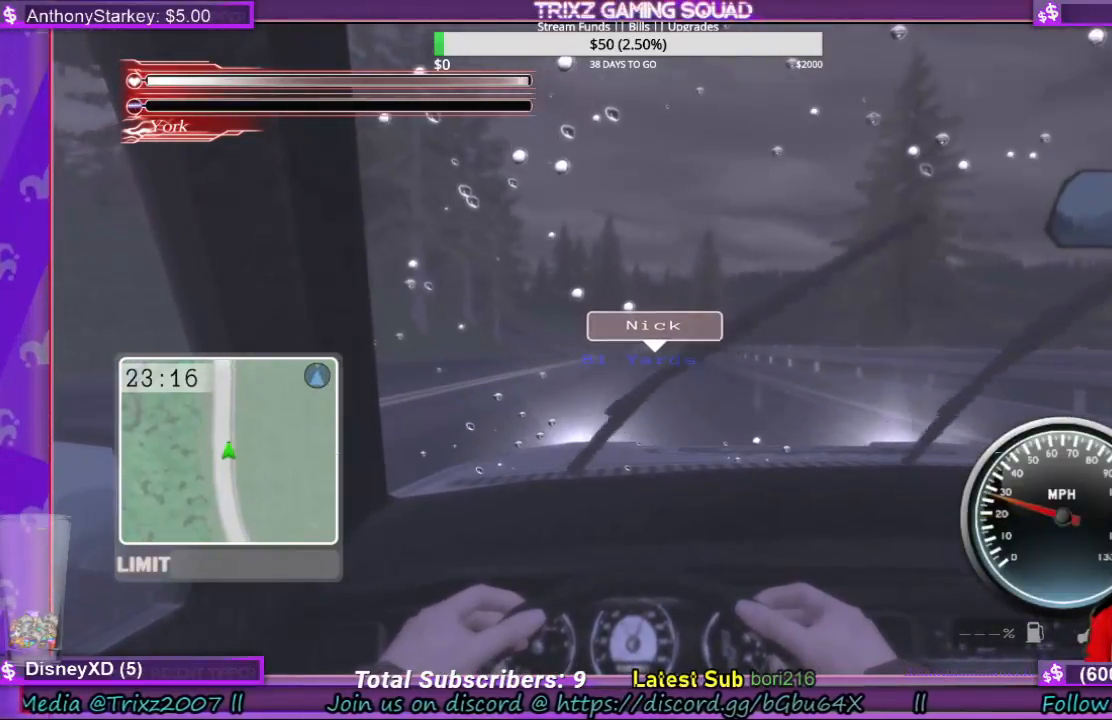
{"keys": [], "mouse": [], "events": [[100, "w", "up"]]}
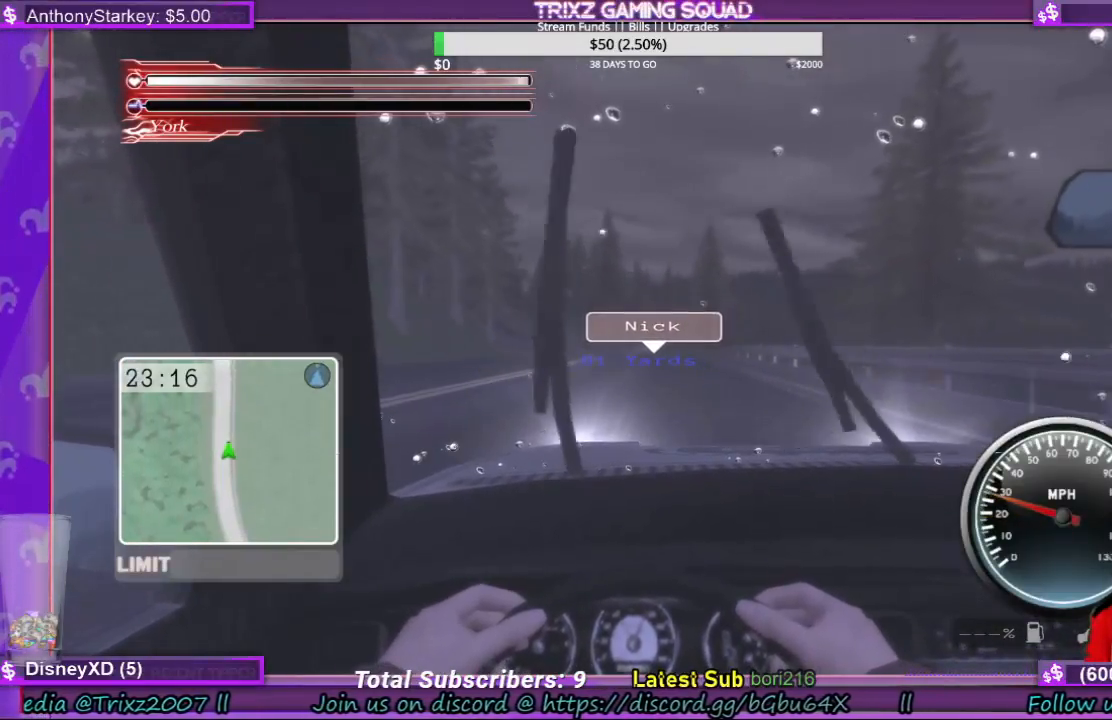
{"keys": [], "mouse": [], "events": []}
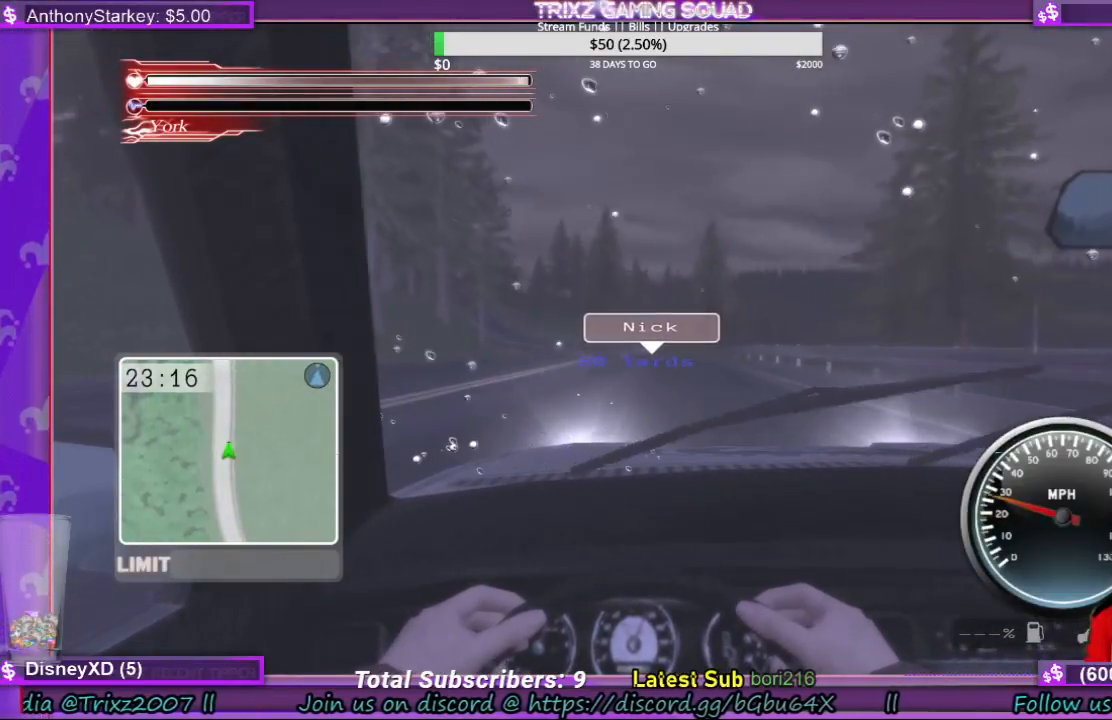
{"keys": [], "mouse": [], "events": []}
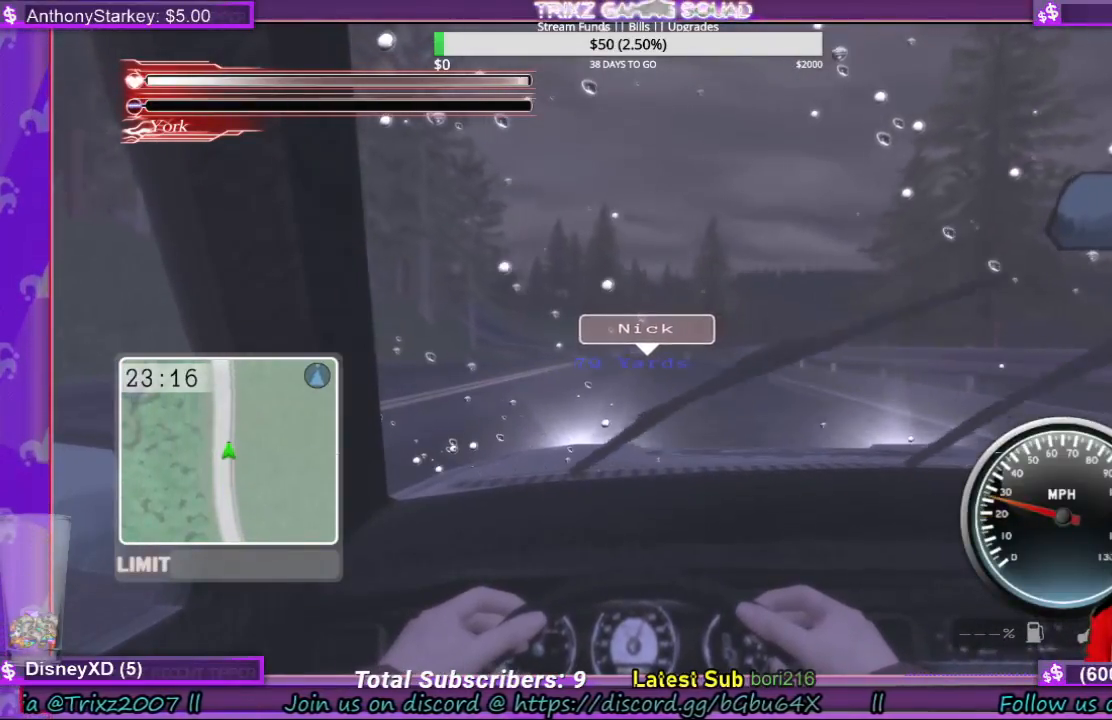
{"keys": [], "mouse": [], "events": []}
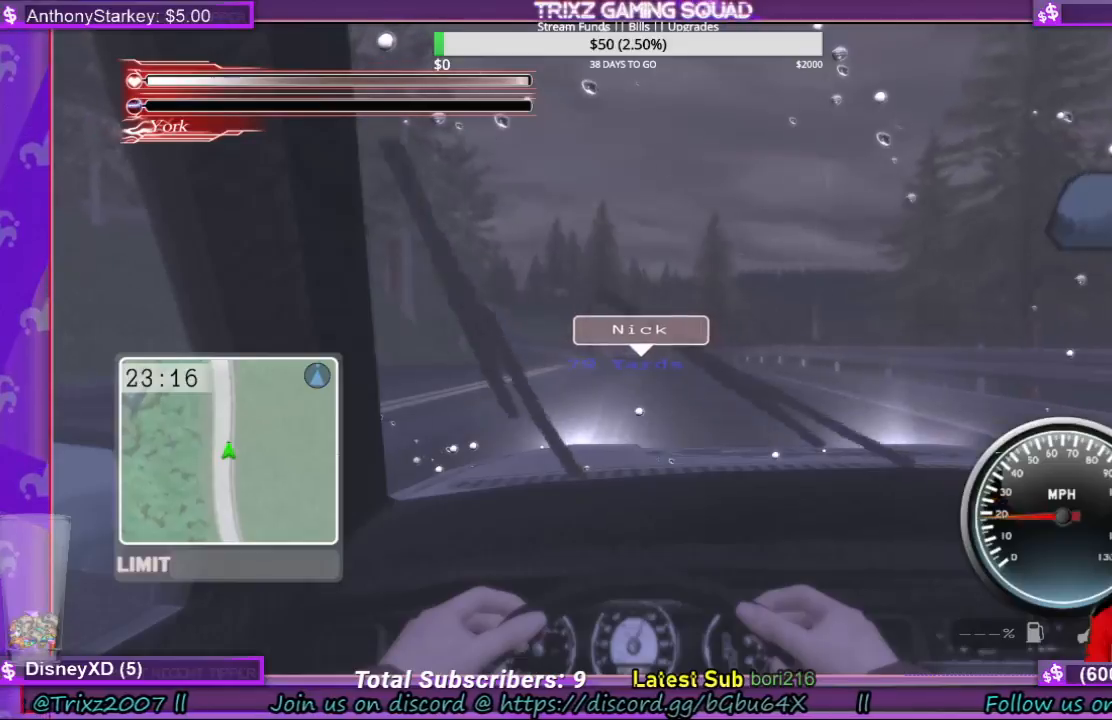
{"keys": [], "mouse": [], "events": [[167, "w", "down"], [467, "w", "up"]]}
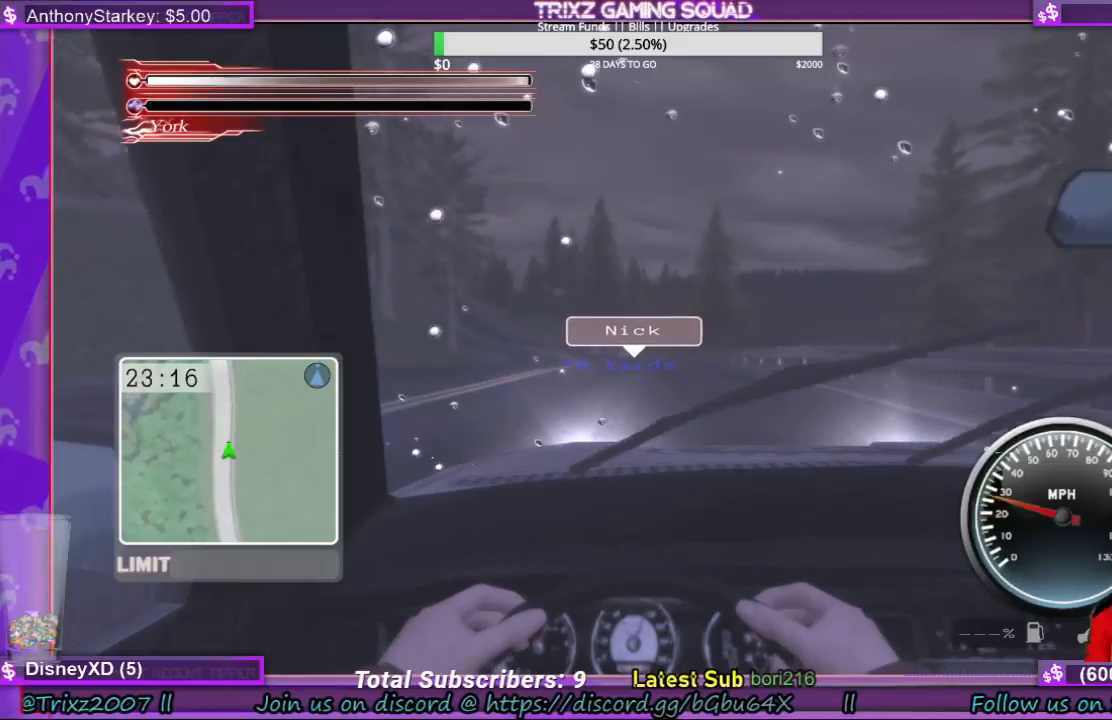
{"keys": ["w"], "mouse": [], "events": [[500, "w", "down"]]}
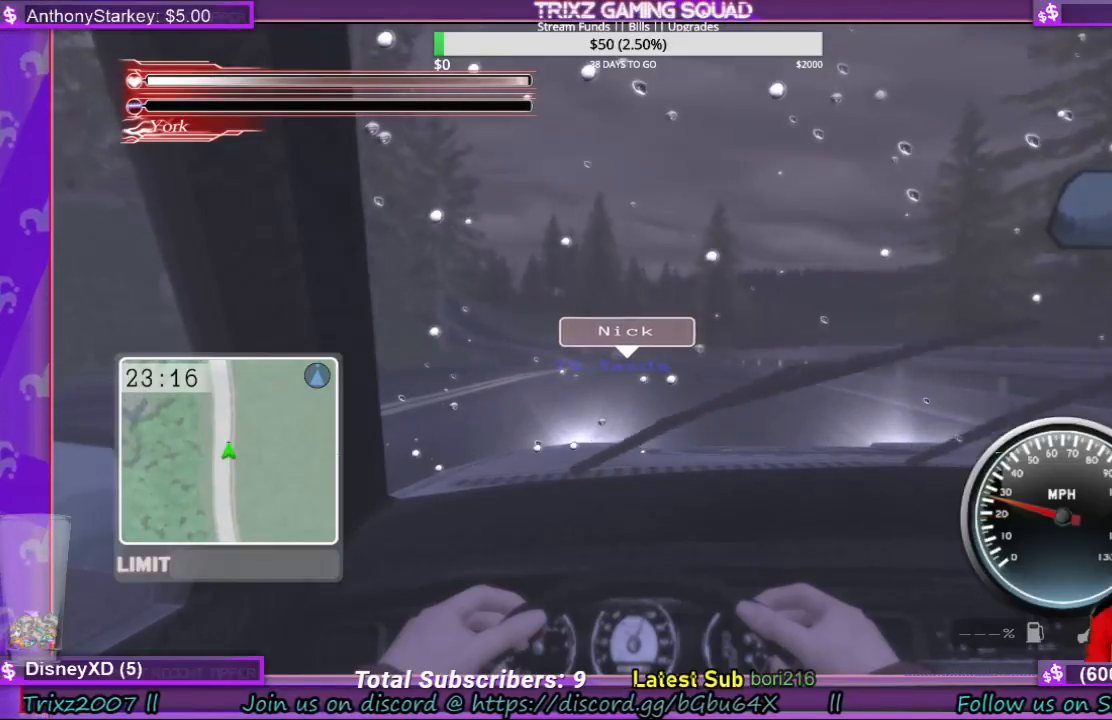
{"keys": [], "mouse": [], "events": [[433, "w", "up"]]}
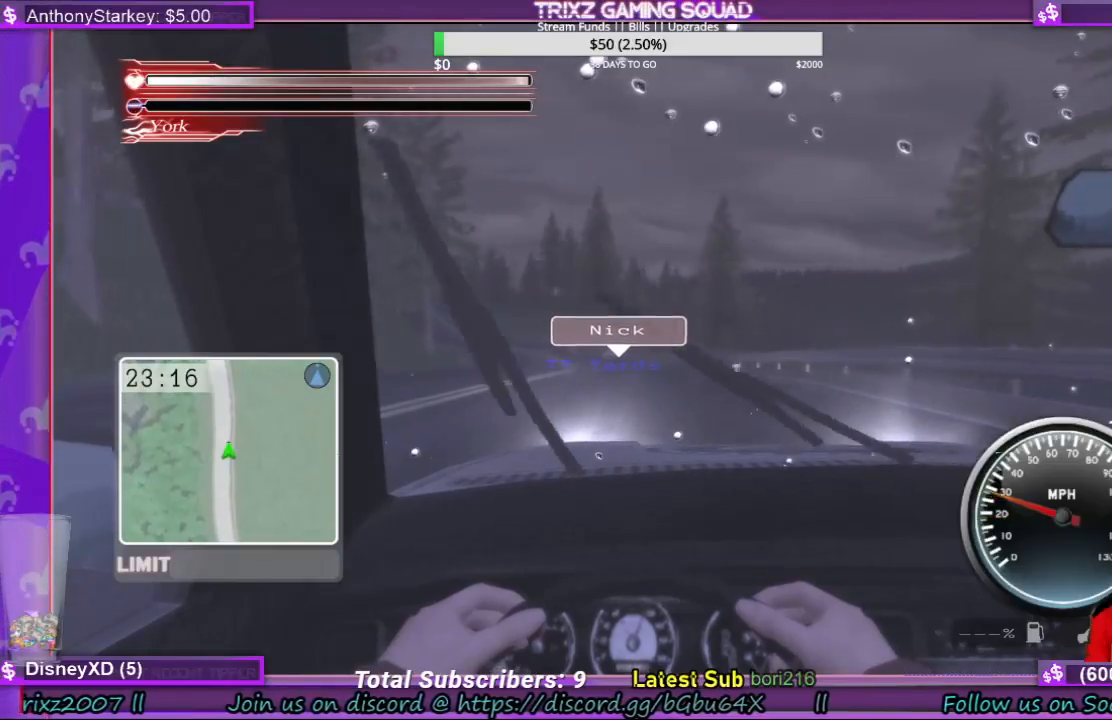
{"keys": ["w"], "mouse": [], "events": [[233, "w", "down"]]}
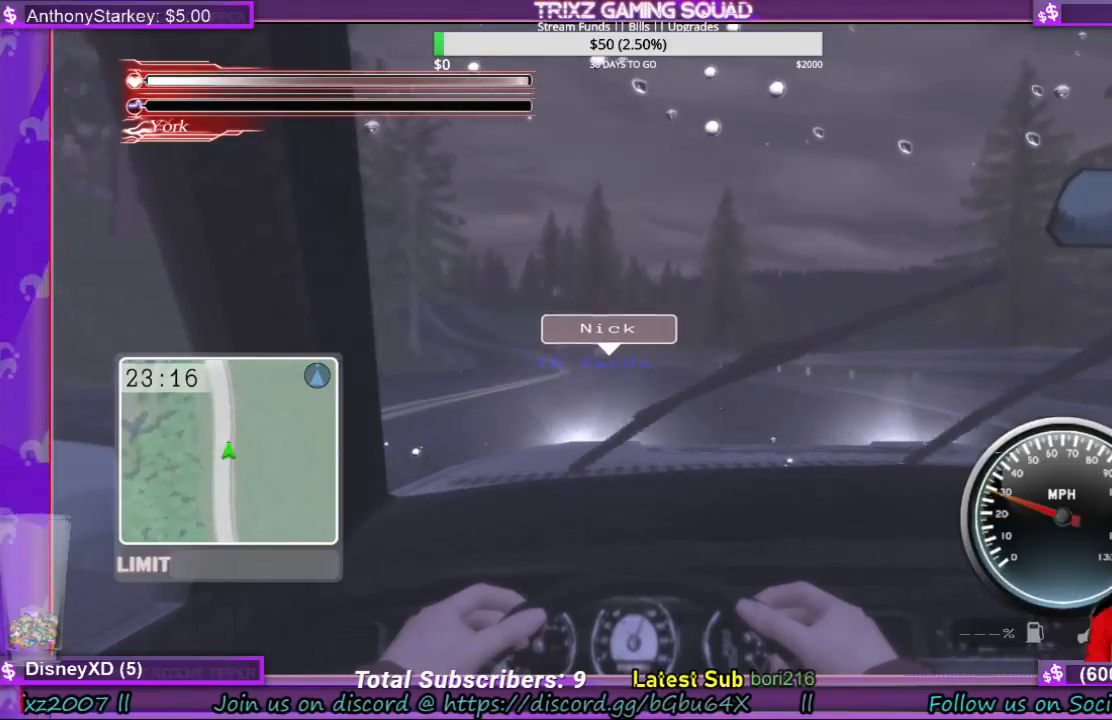
{"keys": ["w"], "mouse": [], "events": []}
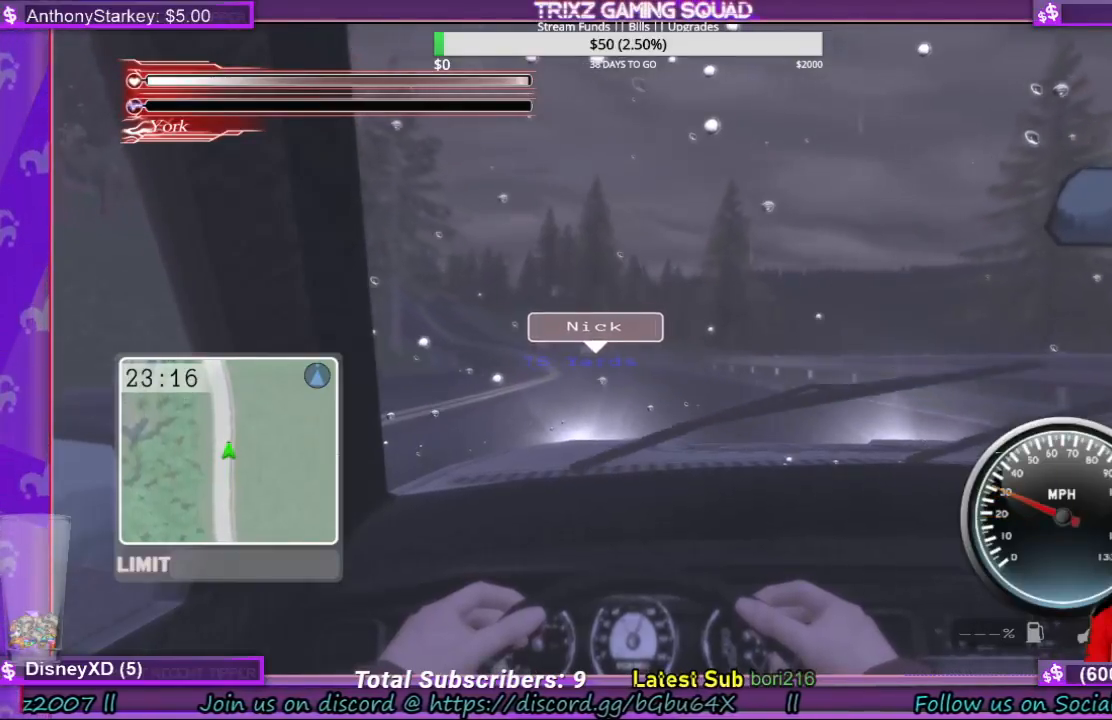
{"keys": [], "mouse": [], "events": [[433, "w", "up"]]}
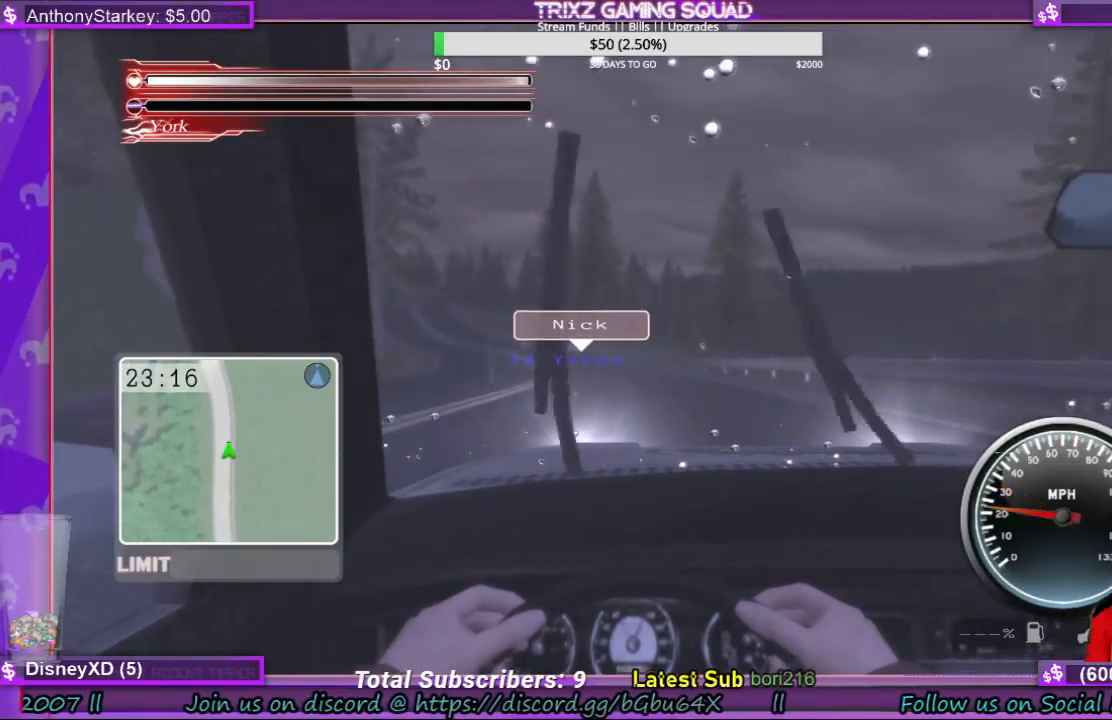
{"keys": [], "mouse": [], "events": []}
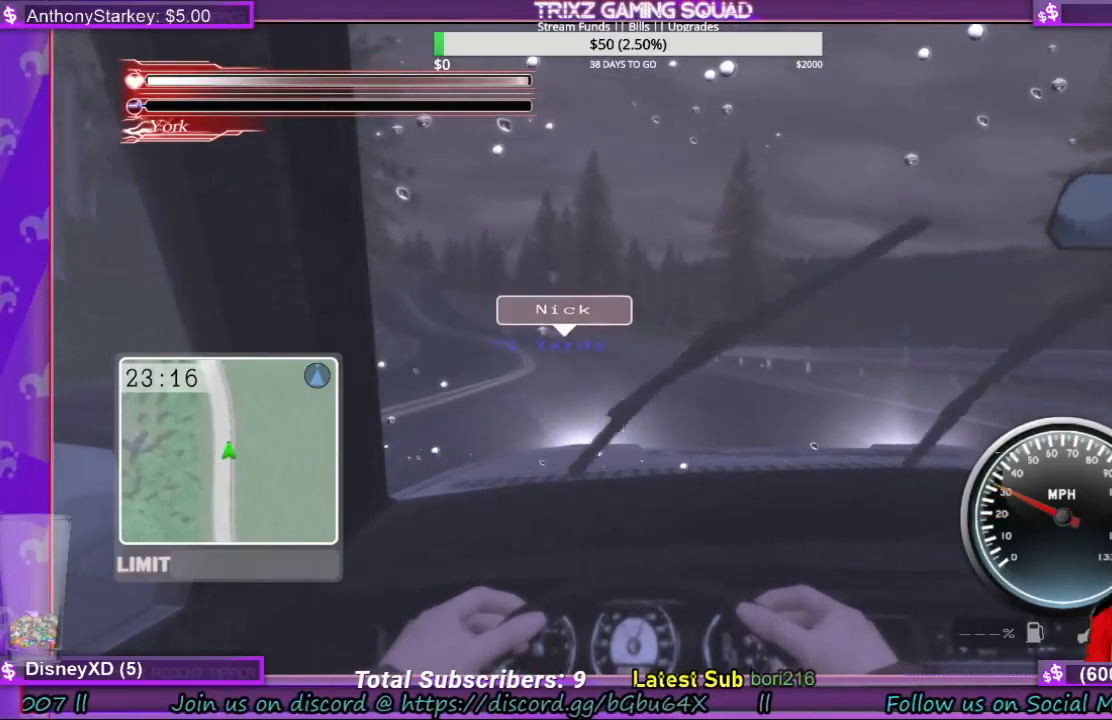
{"keys": [], "mouse": [], "events": []}
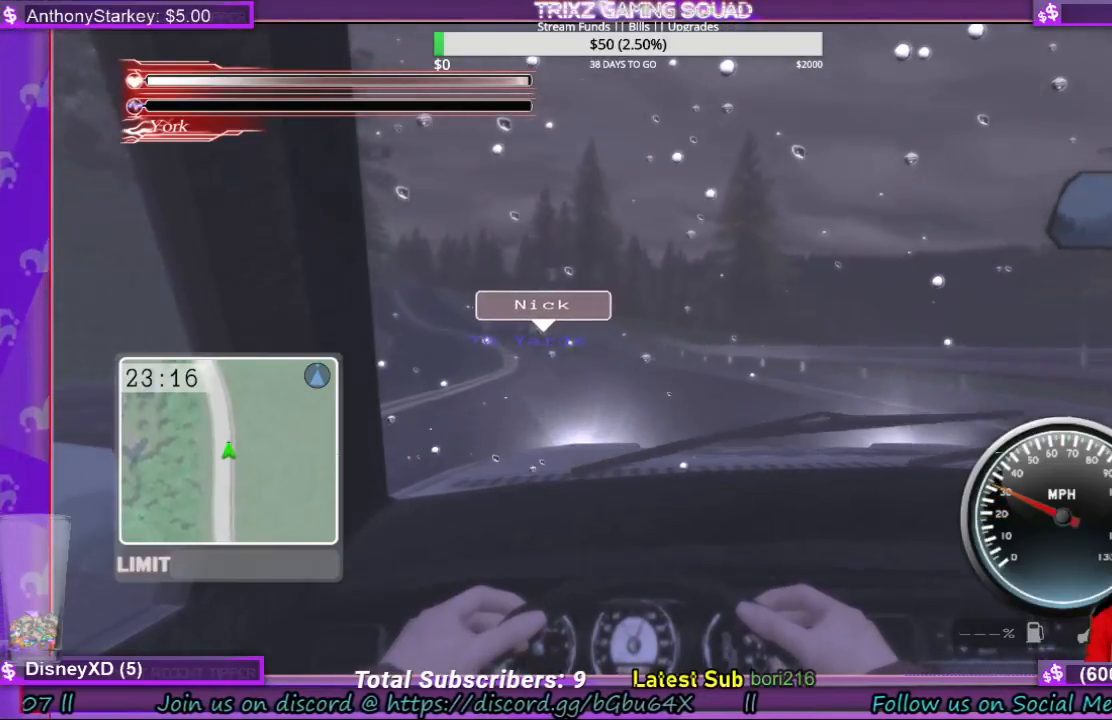
{"keys": [], "mouse": [], "events": []}
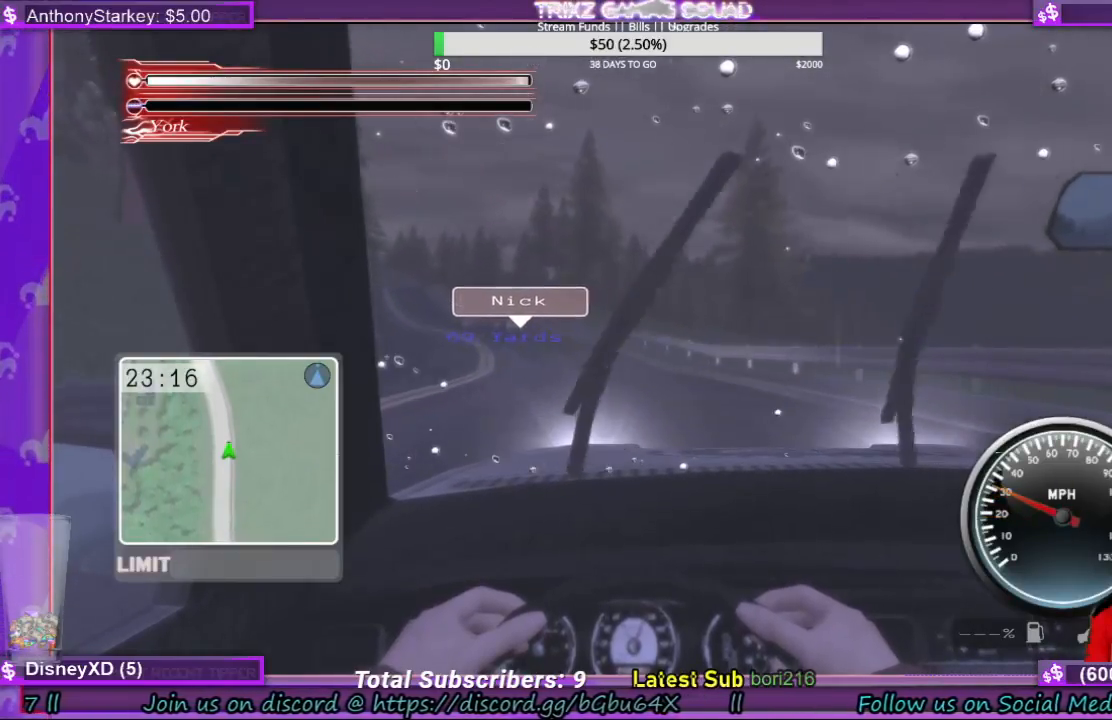
{"keys": ["w"], "mouse": [], "events": [[67, "w", "down"], [100, "a", "down"], [167, "a", "up"]]}